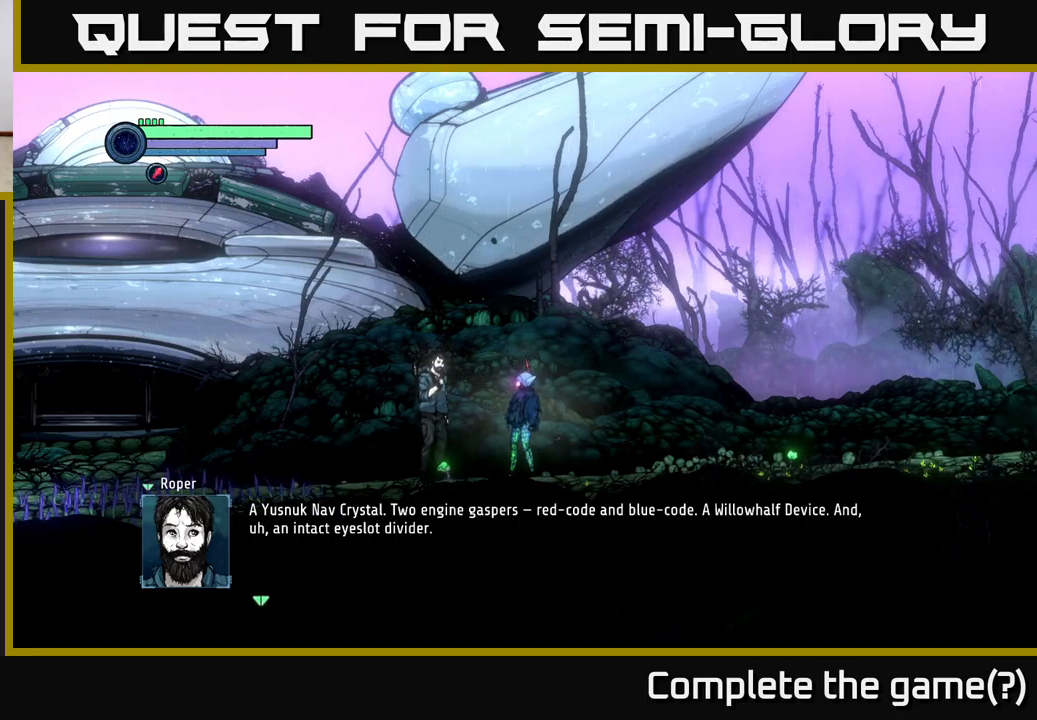
Gameplay with a controller (Xbox layout); each line is a JSON object with the inputs held at the frame after it. "events" lists button and stick changes between this image and that frame as [ms after this image, input, new state], when the widget could be followed in between.
{"buttons": [], "left_stick": "center", "right_stick": "center", "events": [[250, "A", "down"], [383, "A", "up"]]}
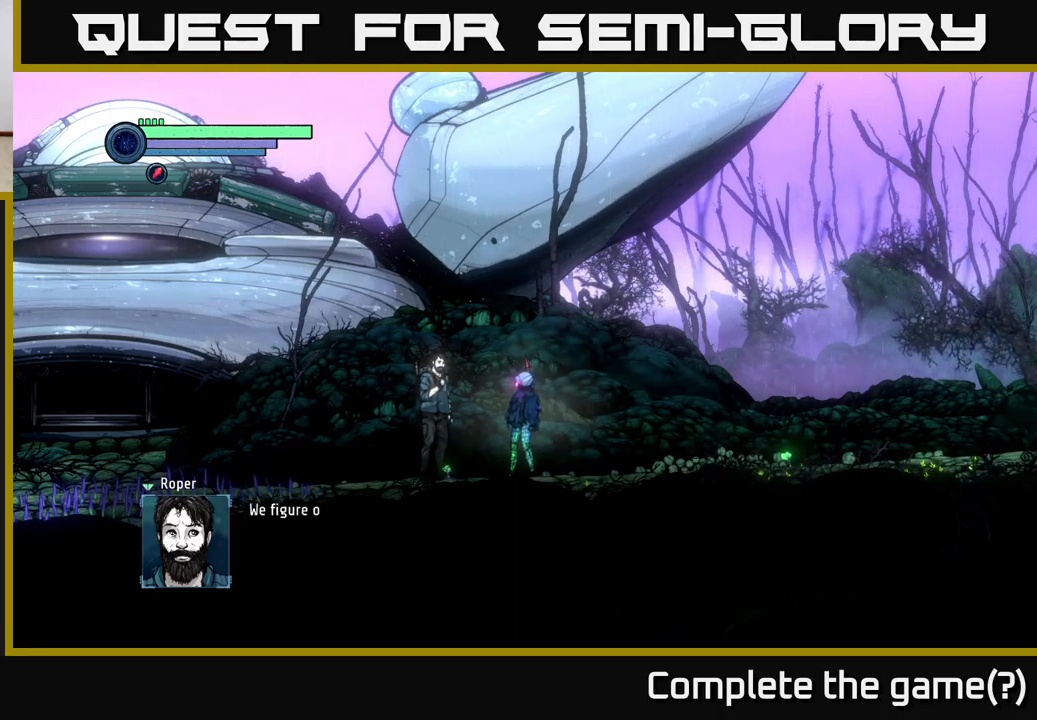
{"buttons": [], "left_stick": "center", "right_stick": "center", "events": []}
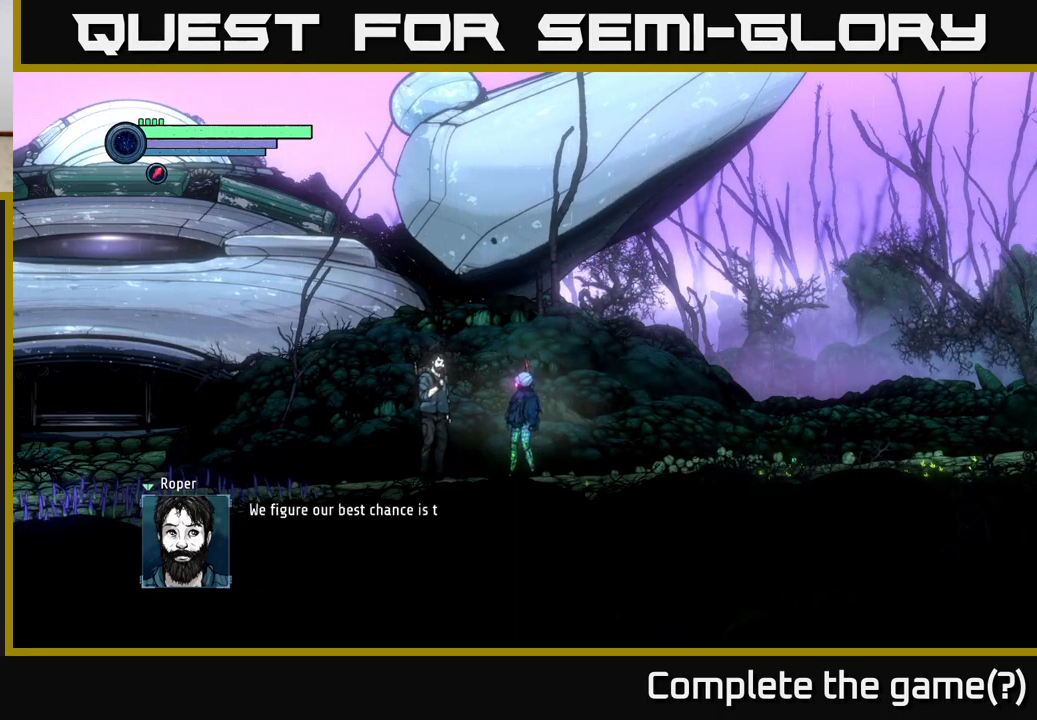
{"buttons": [], "left_stick": "center", "right_stick": "center", "events": []}
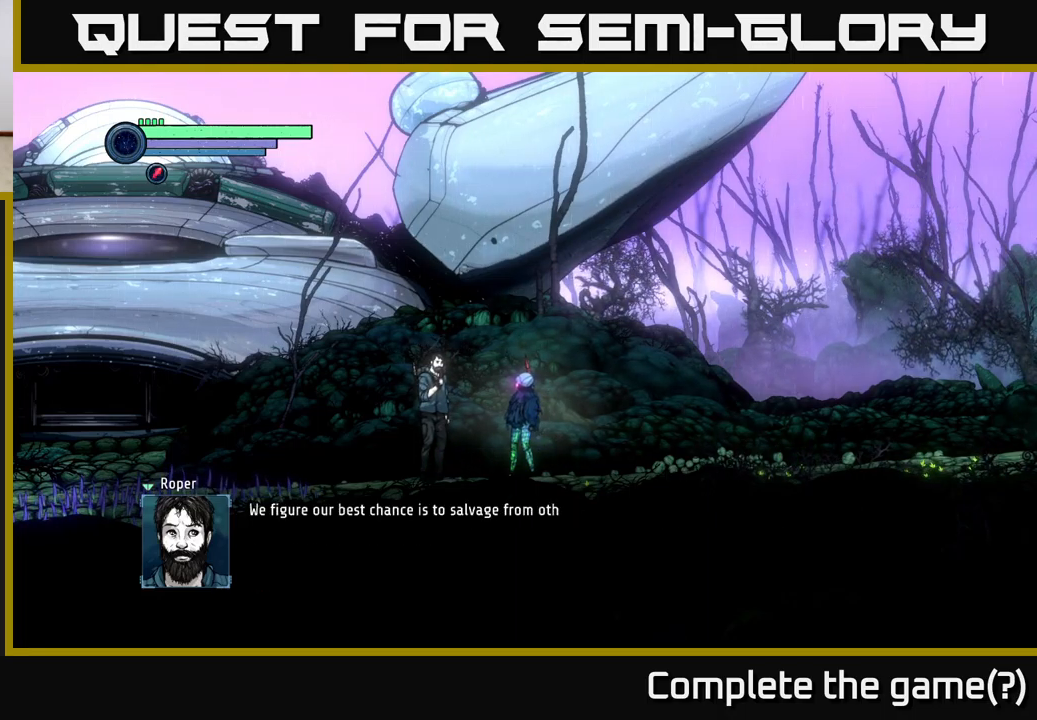
{"buttons": [], "left_stick": "center", "right_stick": "center", "events": []}
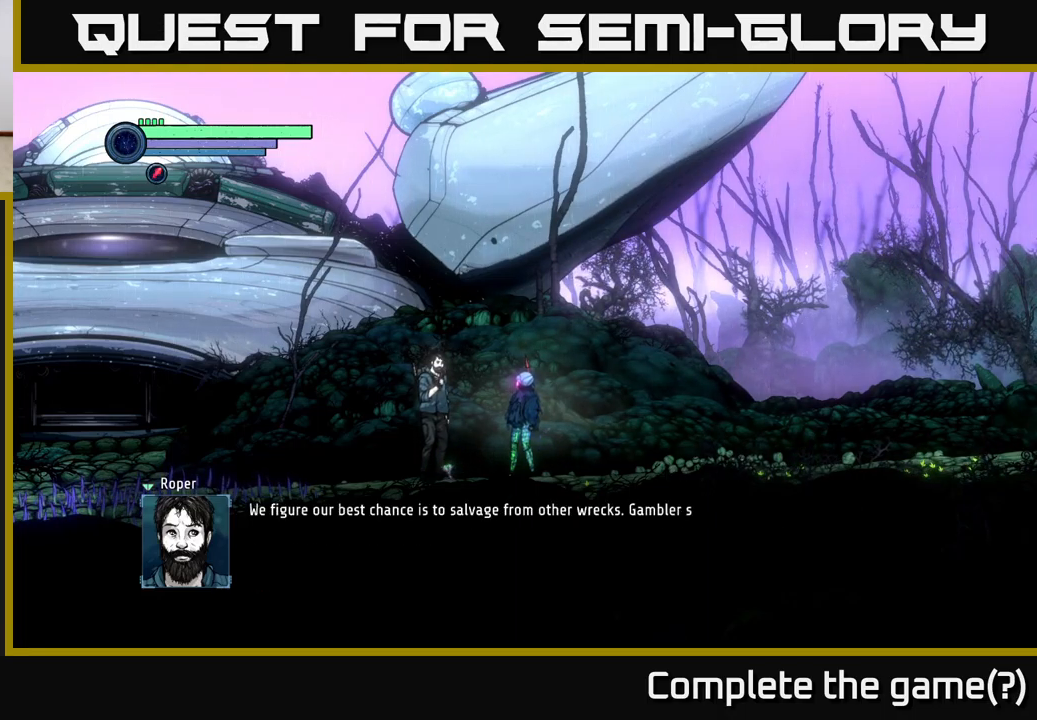
{"buttons": [], "left_stick": "center", "right_stick": "center", "events": []}
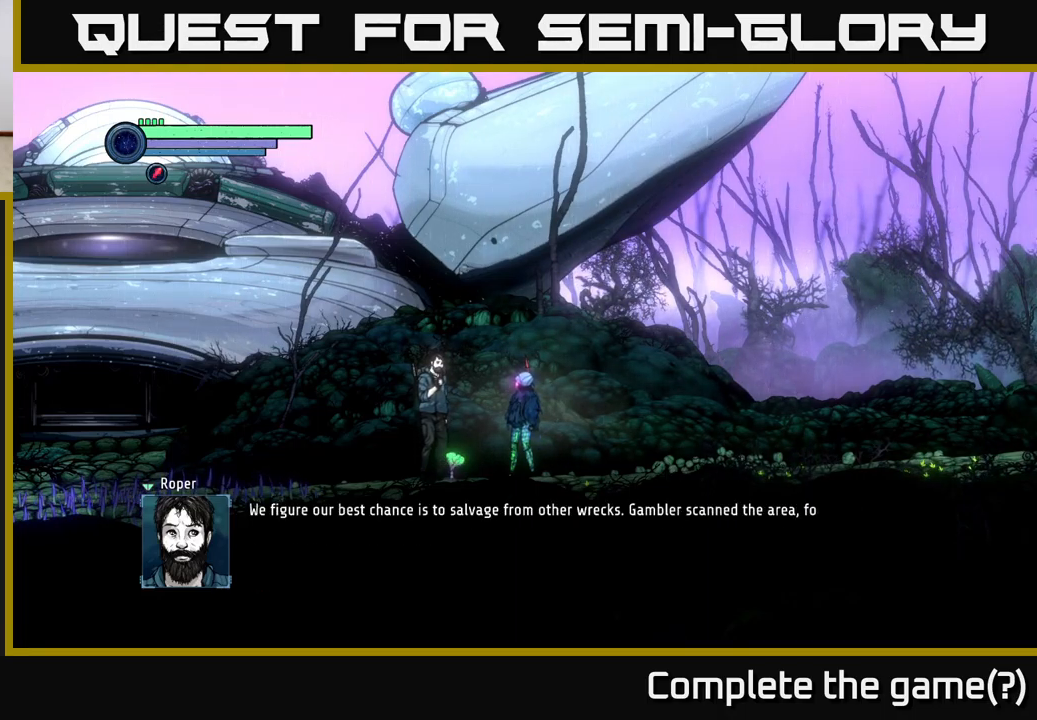
{"buttons": [], "left_stick": "center", "right_stick": "center", "events": []}
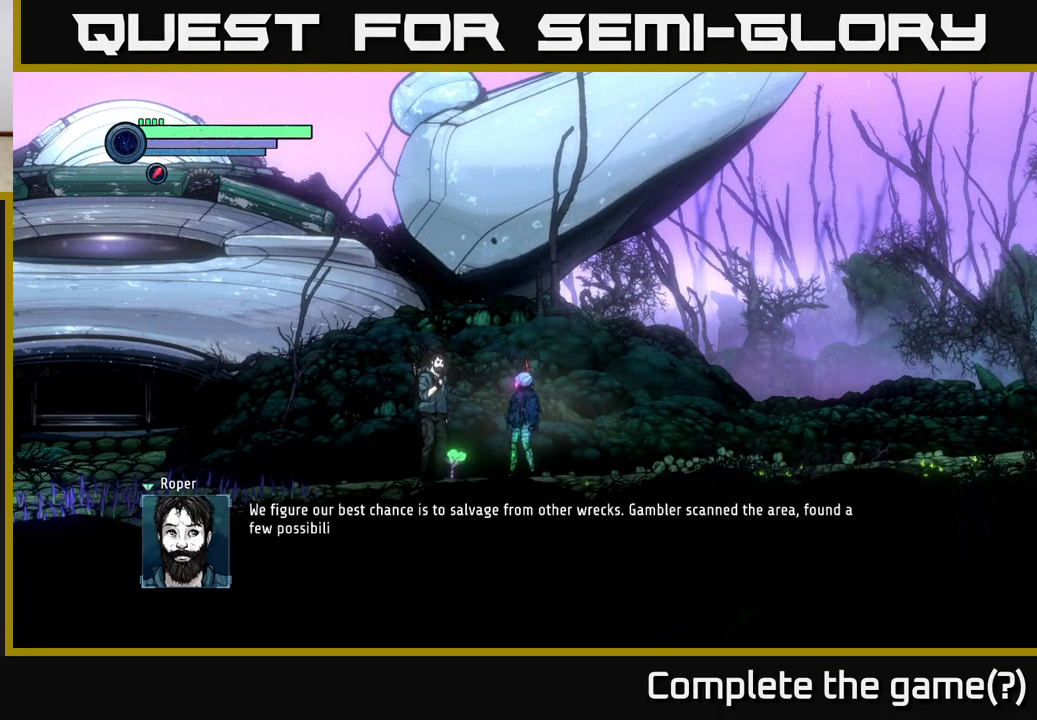
{"buttons": [], "left_stick": "center", "right_stick": "center", "events": []}
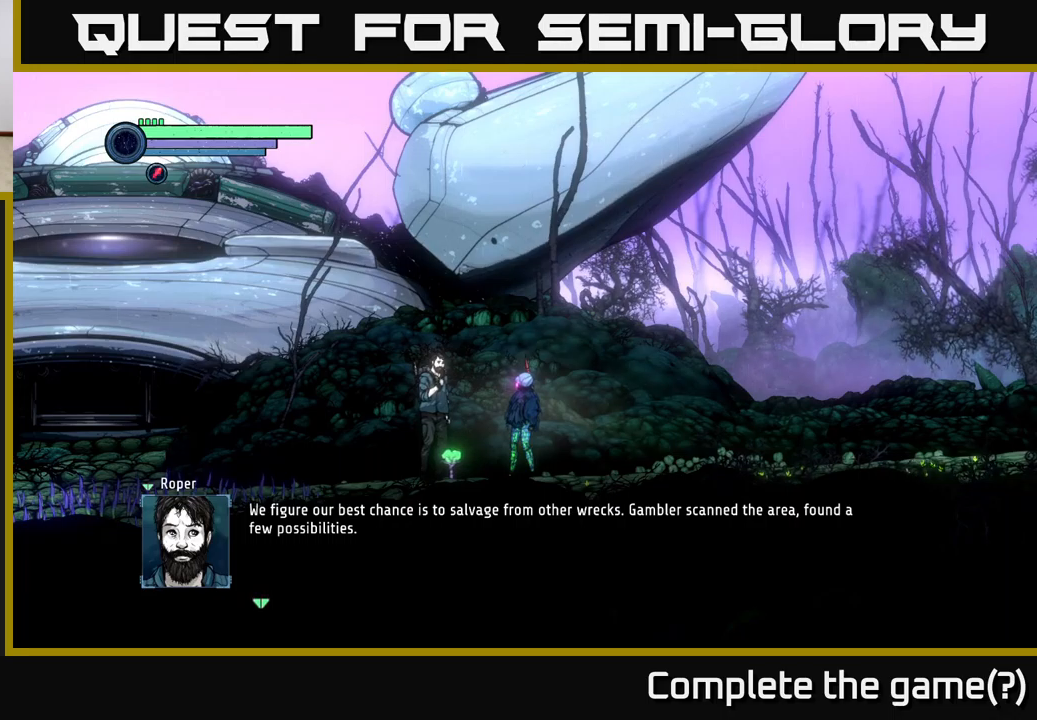
{"buttons": [], "left_stick": "center", "right_stick": "center", "events": []}
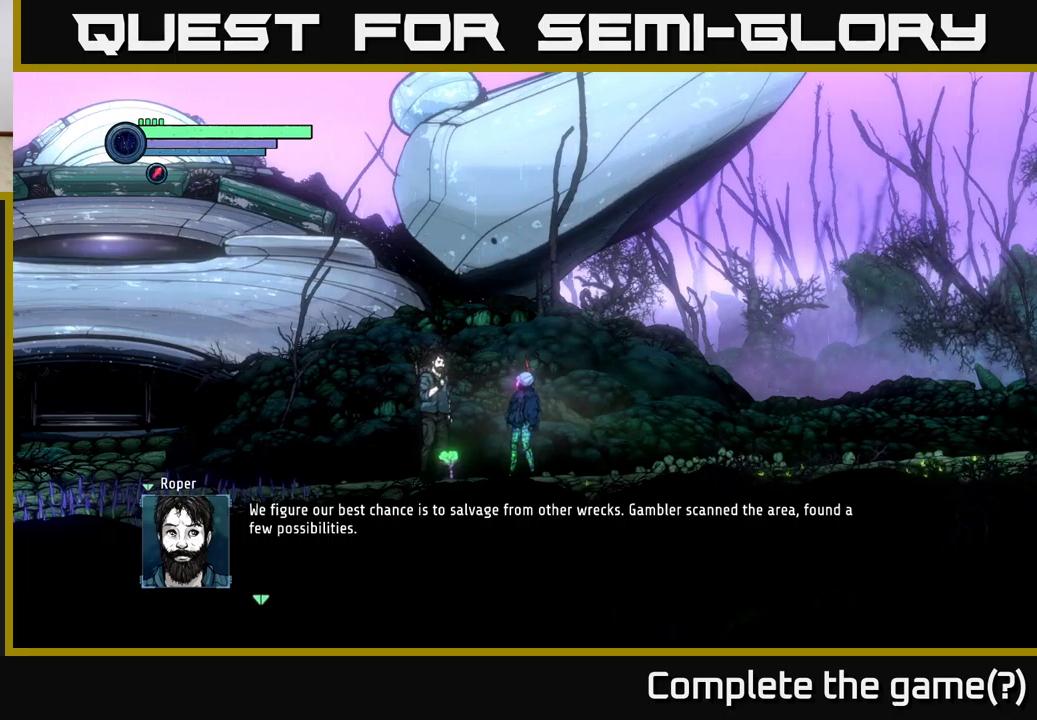
{"buttons": ["A"], "left_stick": "center", "right_stick": "center", "events": [[350, "A", "down"]]}
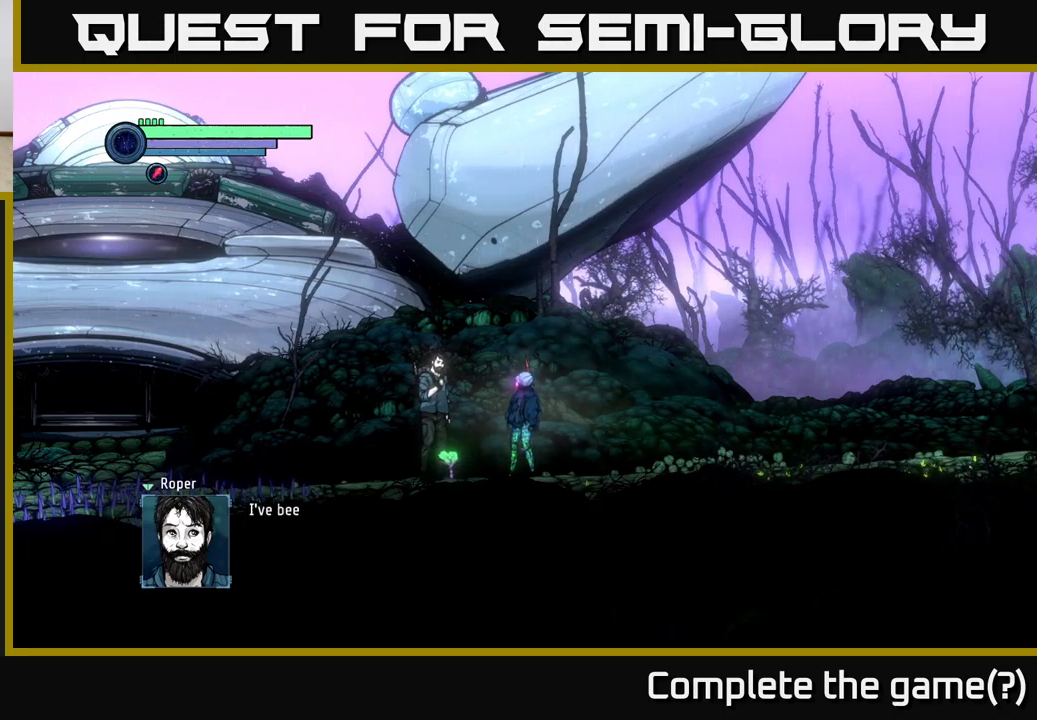
{"buttons": [], "left_stick": "center", "right_stick": "center", "events": [[17, "A", "up"]]}
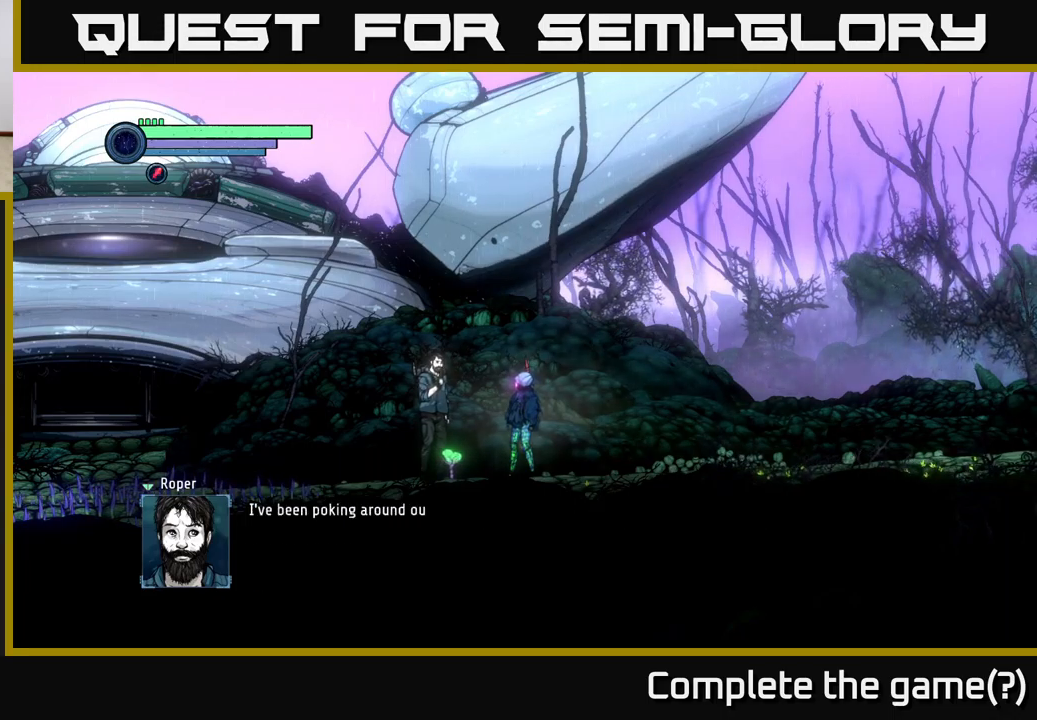
{"buttons": [], "left_stick": "center", "right_stick": "center", "events": [[383, "A", "down"], [467, "A", "up"]]}